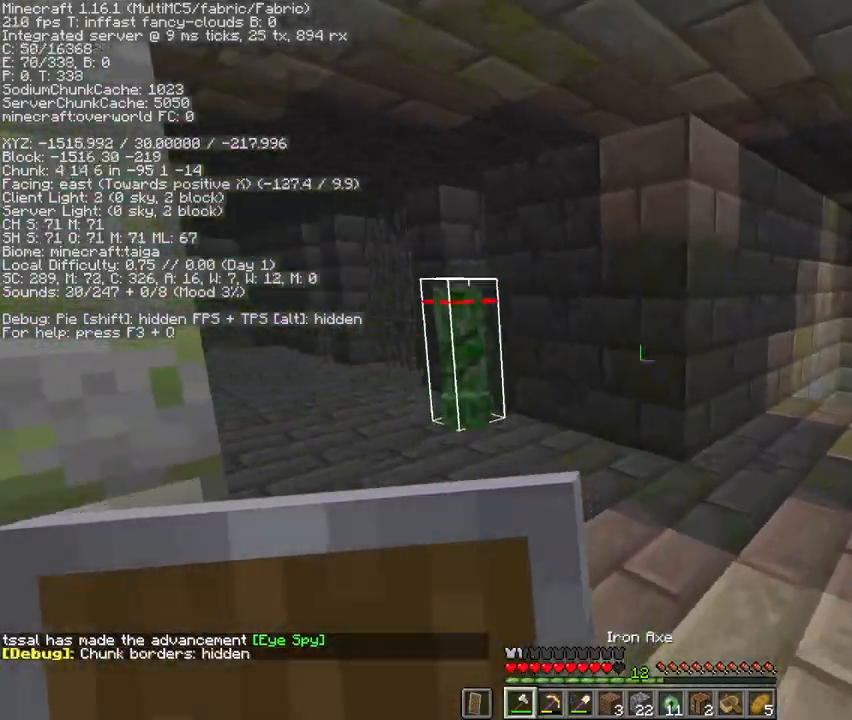
Gameplay with keyboard and mouse; each line is a JSON object with the keys and mouse buttons held at the frame after it. "events" lists presses ("down") and releases ("up") of "1", "2", "3", "4", "5", "a", "c", "d", "e", "f", "g", "q", "r", "s", "shift", "space", "t", "v", "w", "x", "mouse_left", "mouse_right", "mouse_mb4" and "mouse_mb5" between this image and that frame as [ms after this image, input, new state], when the widget could be followed in between. "mouse_left", "mouse_right", "mouse_mb4", "mouse_mb5" = the "left", "right", "mb4", "mb5" buttons of the "mouse" list. No other keys are recorded. Fast repeated clicks can show as one long hold. Mouse movement is not recorded. Not read: mouse_wheel.
{"keys": ["d", "w"], "mouse": [], "events": [[233, "space", "up"]]}
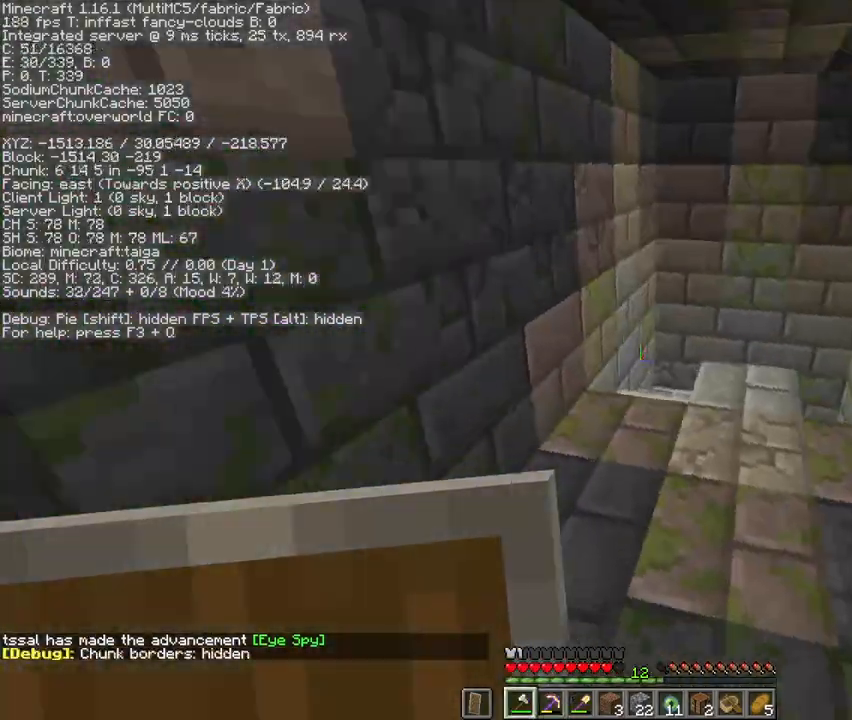
{"keys": ["d", "w"], "mouse": [], "events": [[33, "d", "up"], [300, "d", "down"], [400, "d", "up"], [433, "d", "down"]]}
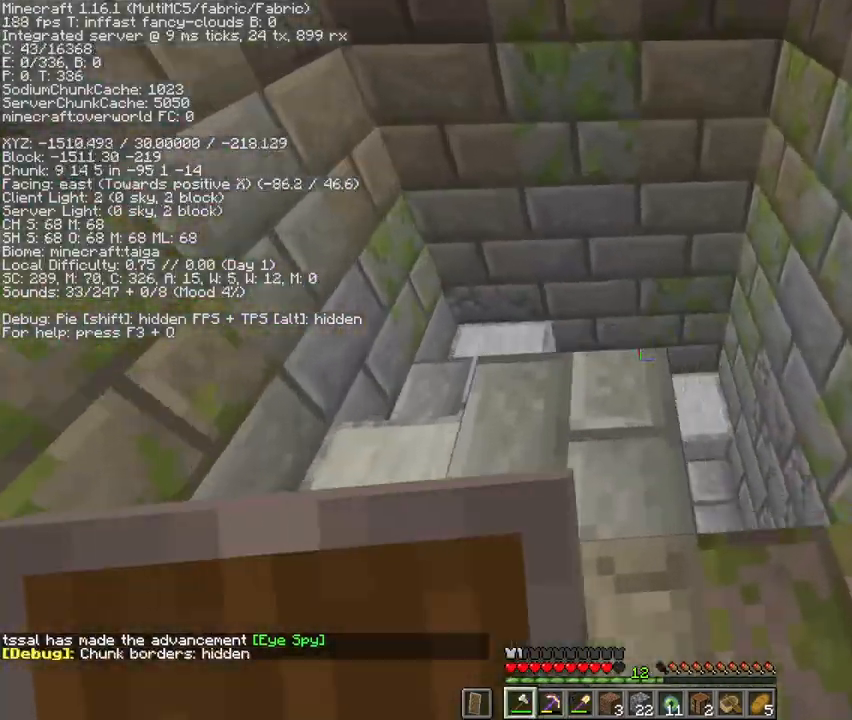
{"keys": ["a"], "mouse": [], "events": [[300, "a", "down"], [300, "d", "up"], [367, "w", "up"]]}
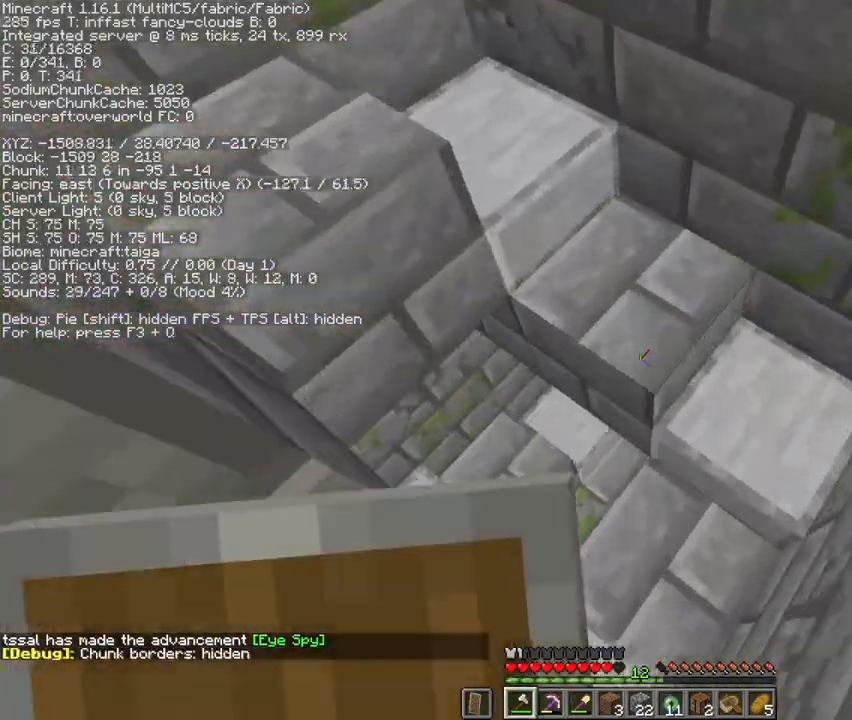
{"keys": ["w"], "mouse": [], "events": [[100, "w", "down"], [400, "a", "up"]]}
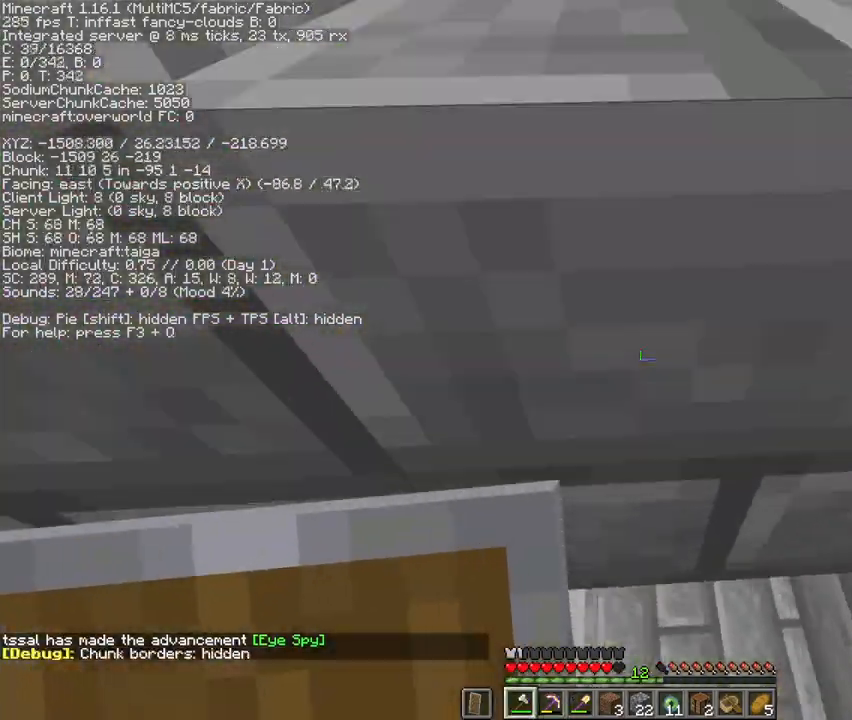
{"keys": ["w"], "mouse": [], "events": []}
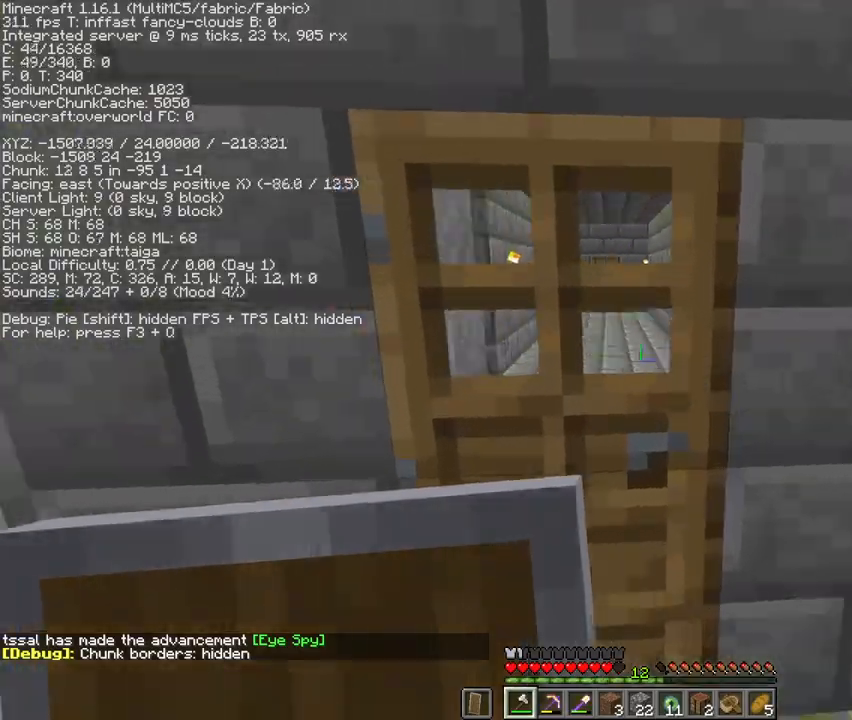
{"keys": ["d", "w"], "mouse": [], "events": [[33, "mouse_right", "down"], [100, "mouse_right", "up"], [500, "d", "down"]]}
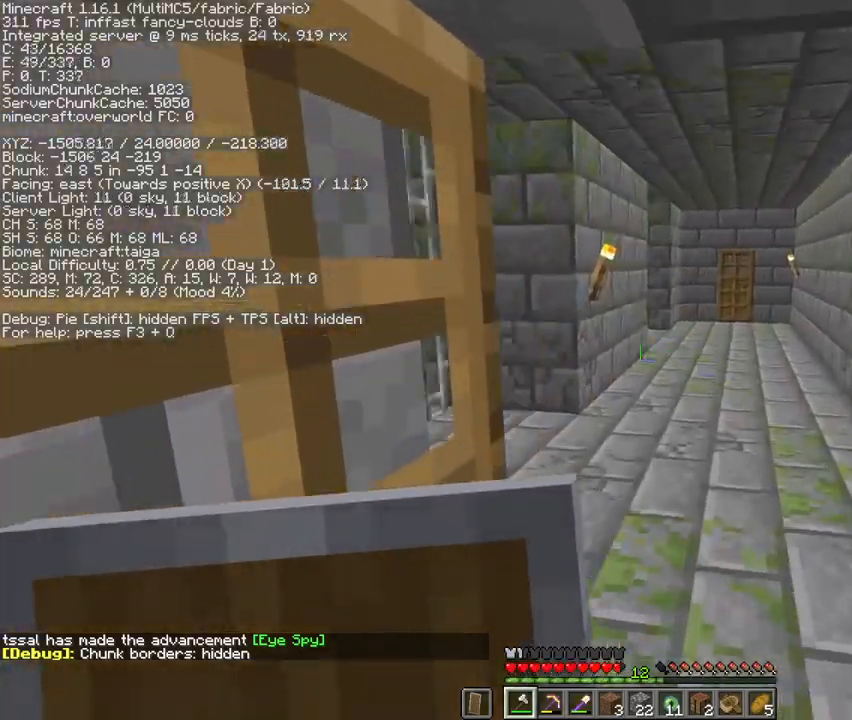
{"keys": ["d", "w"], "mouse": [], "events": []}
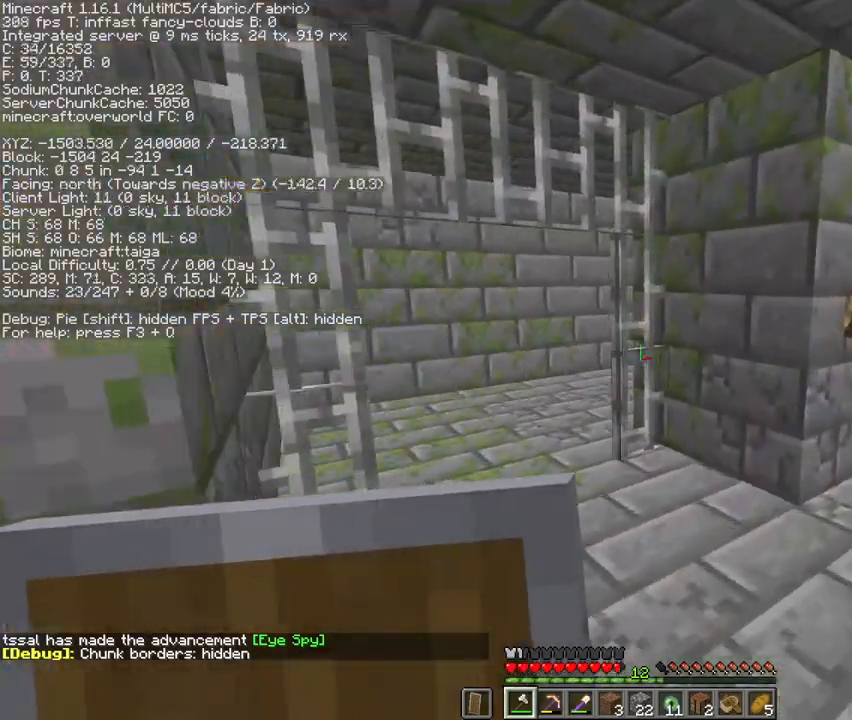
{"keys": ["d", "space", "w"], "mouse": [], "events": [[233, "d", "up"], [300, "space", "down"], [433, "d", "down"]]}
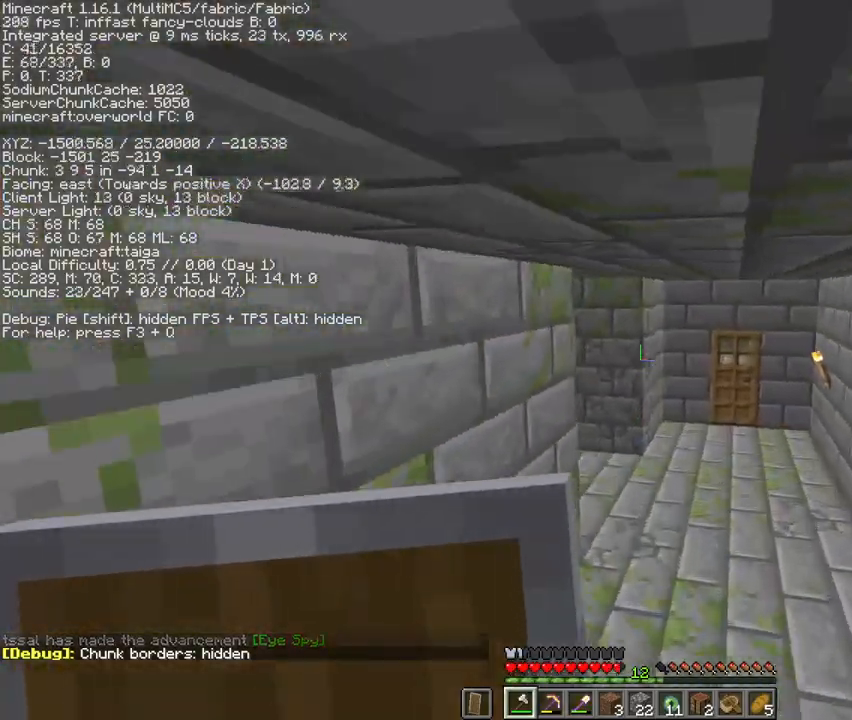
{"keys": ["d", "space", "w"], "mouse": [], "events": [[67, "space", "up"], [300, "space", "down"]]}
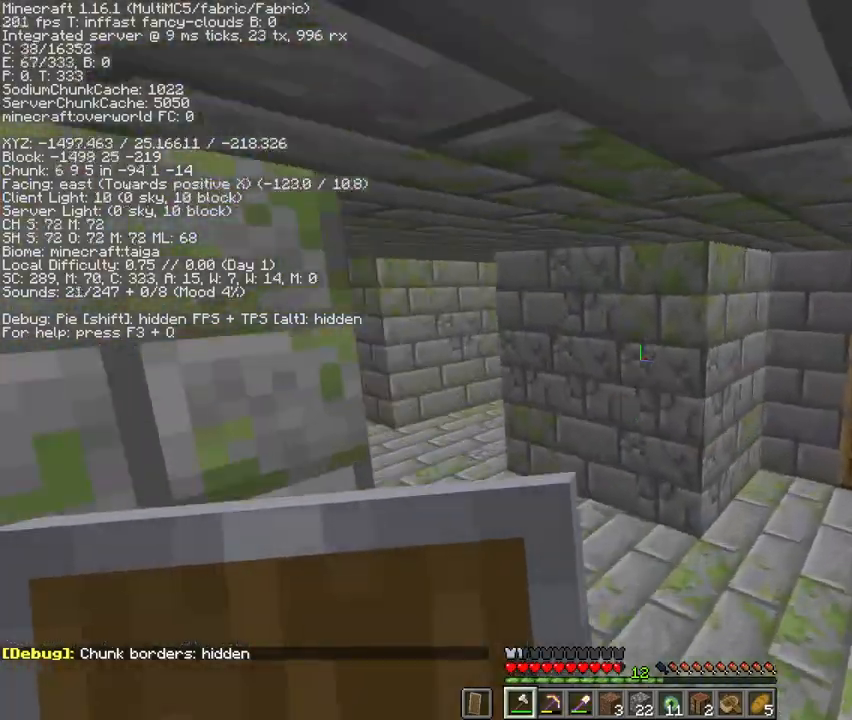
{"keys": ["w"], "mouse": [], "events": [[100, "space", "up"], [333, "d", "up"]]}
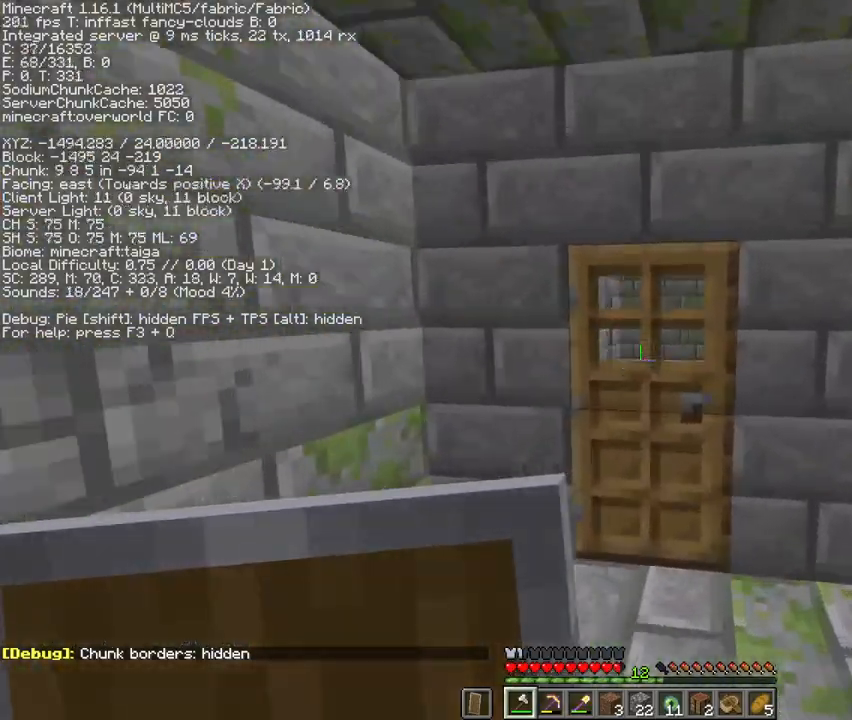
{"keys": ["d", "w"], "mouse": [], "events": [[67, "mouse_right", "down"], [133, "mouse_right", "up"], [500, "d", "down"]]}
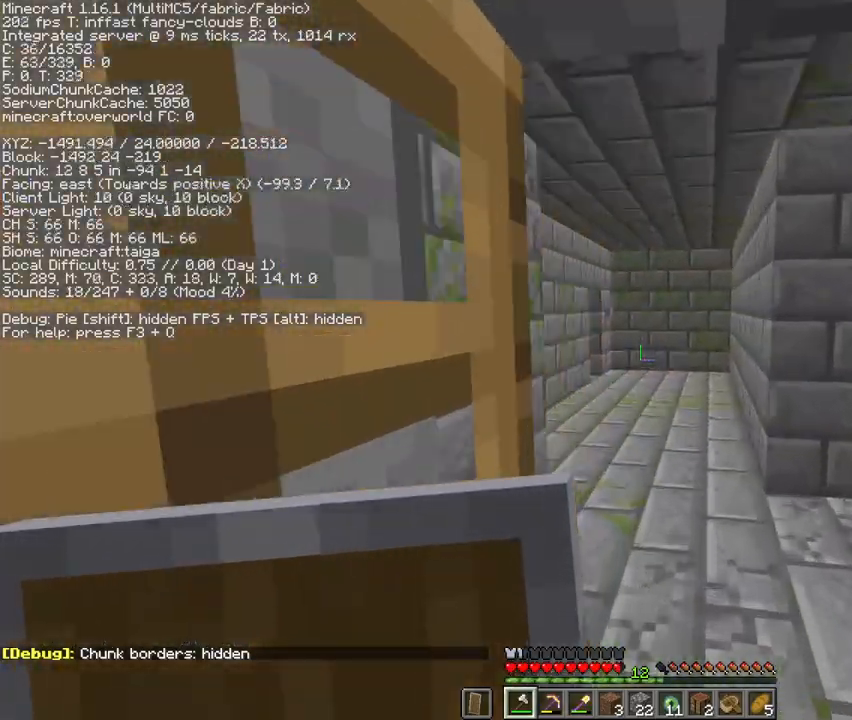
{"keys": ["a", "w"], "mouse": [], "events": [[167, "a", "down"], [167, "d", "up"]]}
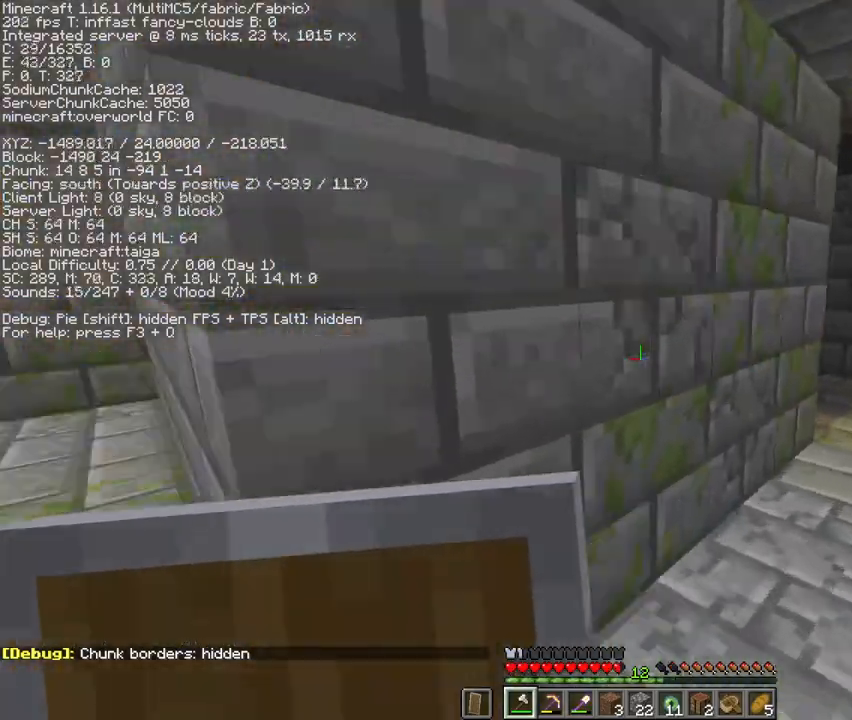
{"keys": ["w"], "mouse": [], "events": [[167, "a", "up"]]}
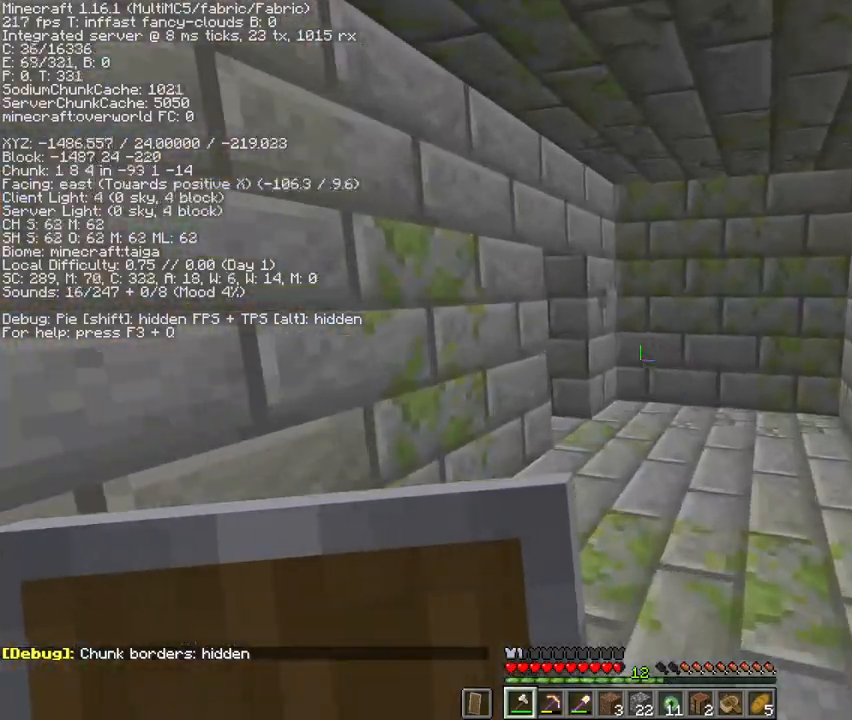
{"keys": ["w"], "mouse": [], "events": []}
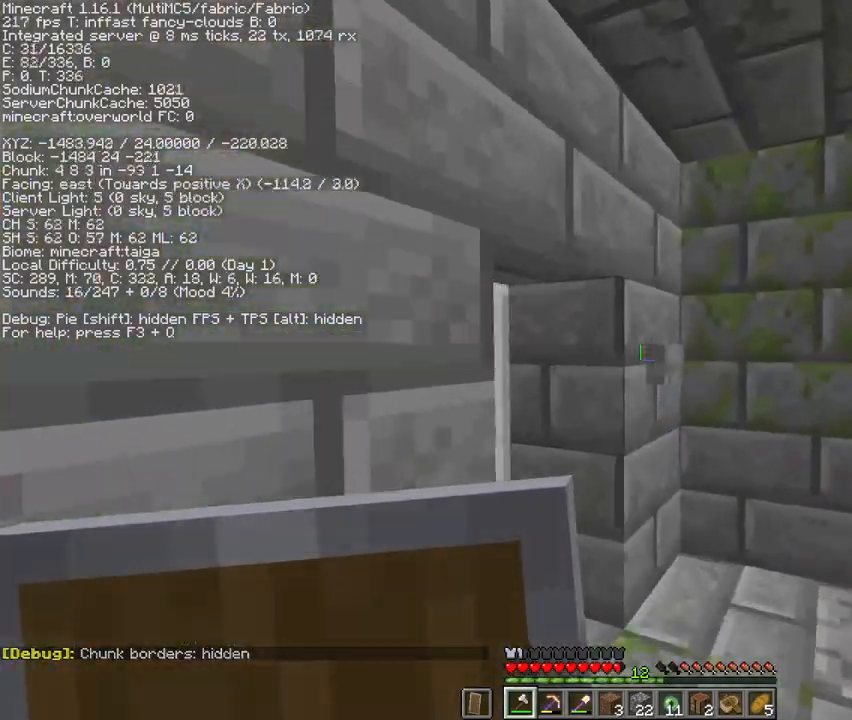
{"keys": ["a"], "mouse": ["right"], "events": [[33, "d", "down"], [33, "mouse_right", "down"], [133, "mouse_right", "up"], [333, "w", "up"], [500, "a", "down"], [500, "d", "up"], [500, "mouse_right", "down"]]}
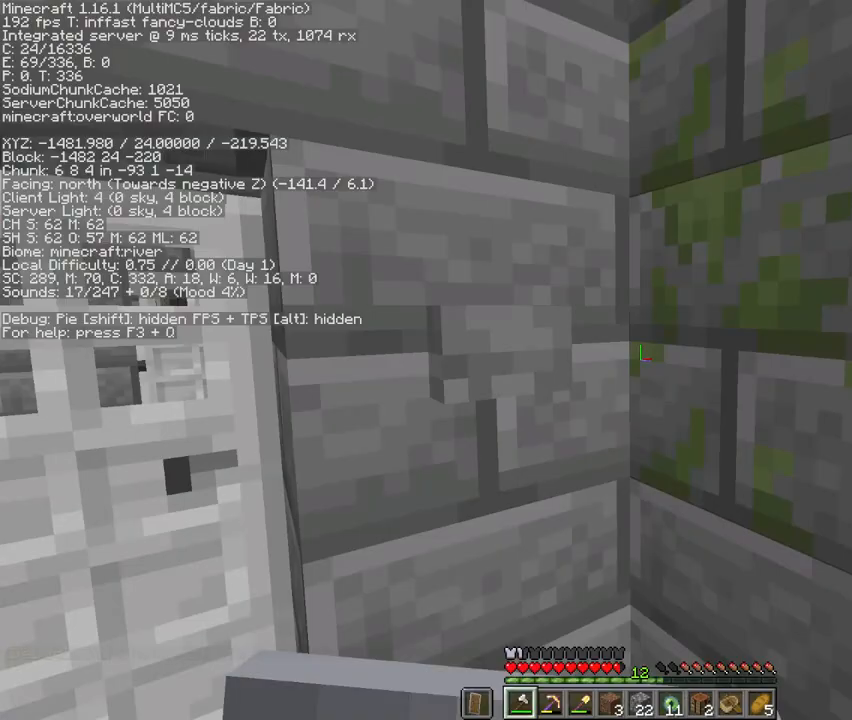
{"keys": ["w"], "mouse": [], "events": [[67, "mouse_right", "up"], [100, "w", "down"], [167, "mouse_right", "down"], [267, "mouse_right", "up"], [467, "a", "up"]]}
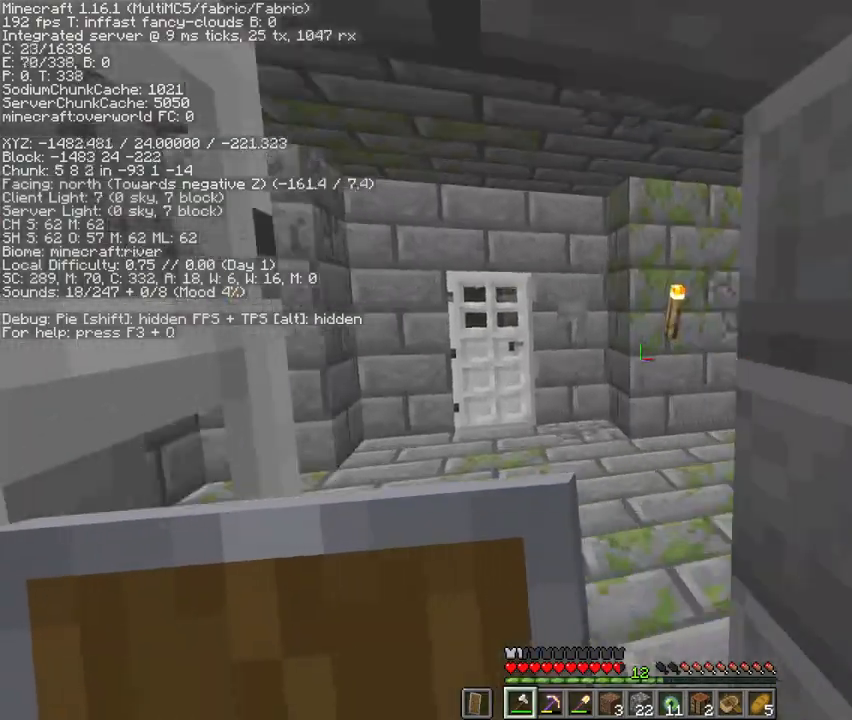
{"keys": ["a", "w"], "mouse": [], "events": [[167, "a", "down"], [333, "w", "up"], [433, "w", "down"]]}
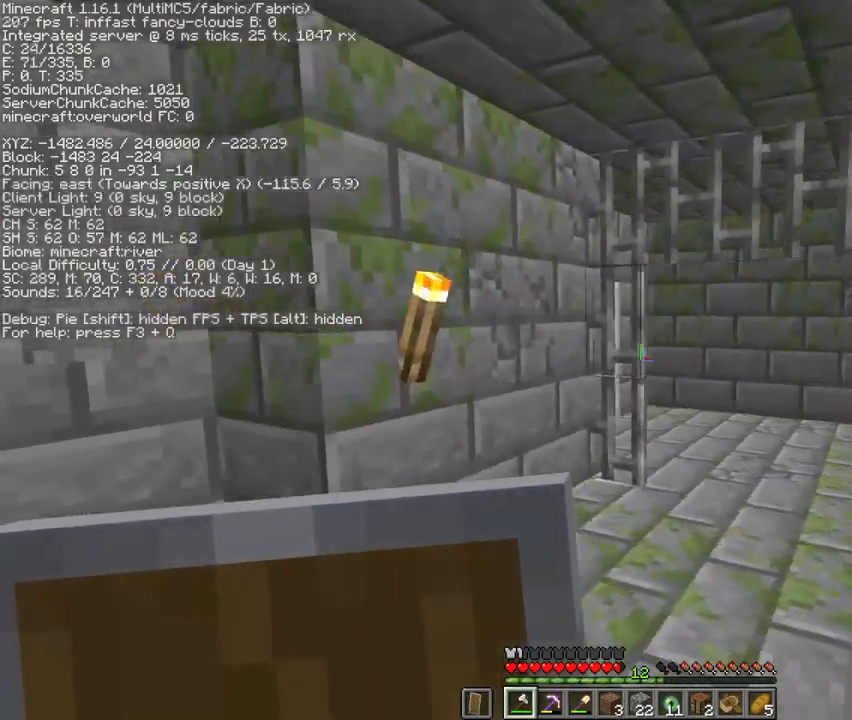
{"keys": ["a", "w"], "mouse": [], "events": [[33, "a", "up"], [133, "d", "down"], [400, "a", "down"], [400, "d", "up"]]}
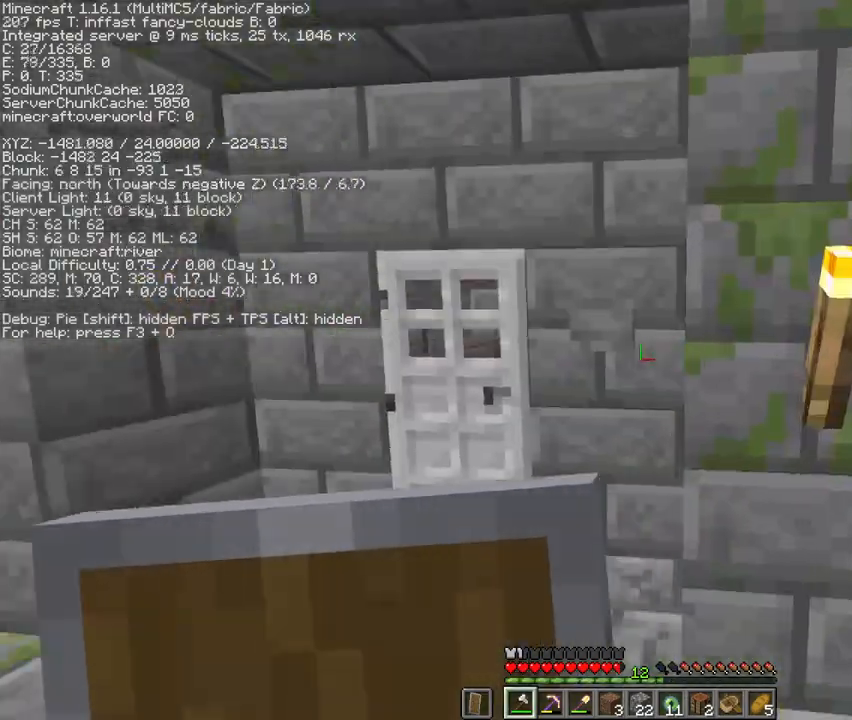
{"keys": ["a", "w"], "mouse": [], "events": [[200, "a", "up"], [300, "mouse_right", "down"], [433, "a", "down"], [433, "mouse_right", "up"]]}
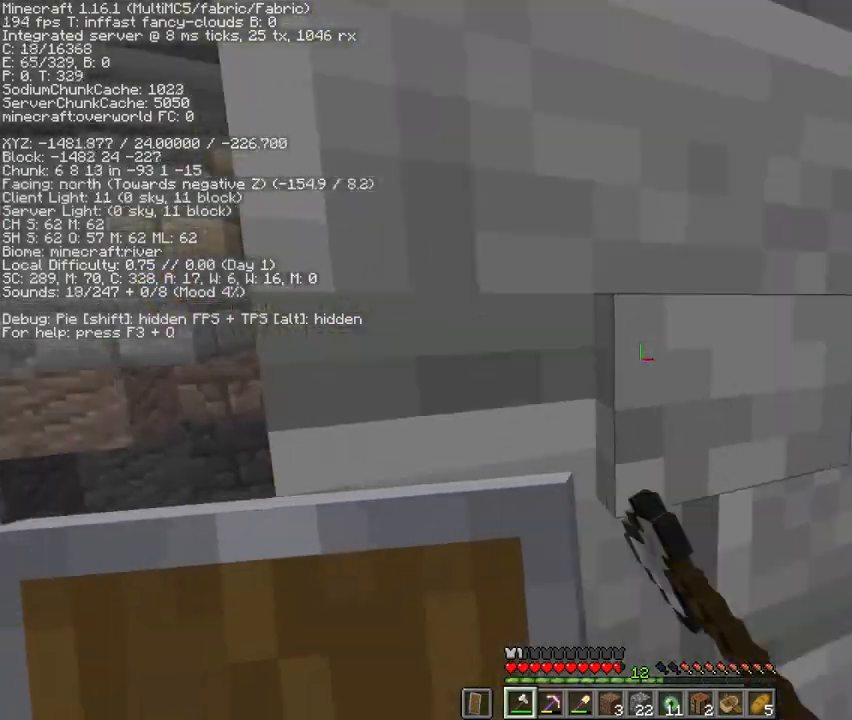
{"keys": ["w"], "mouse": [], "events": [[333, "a", "up"]]}
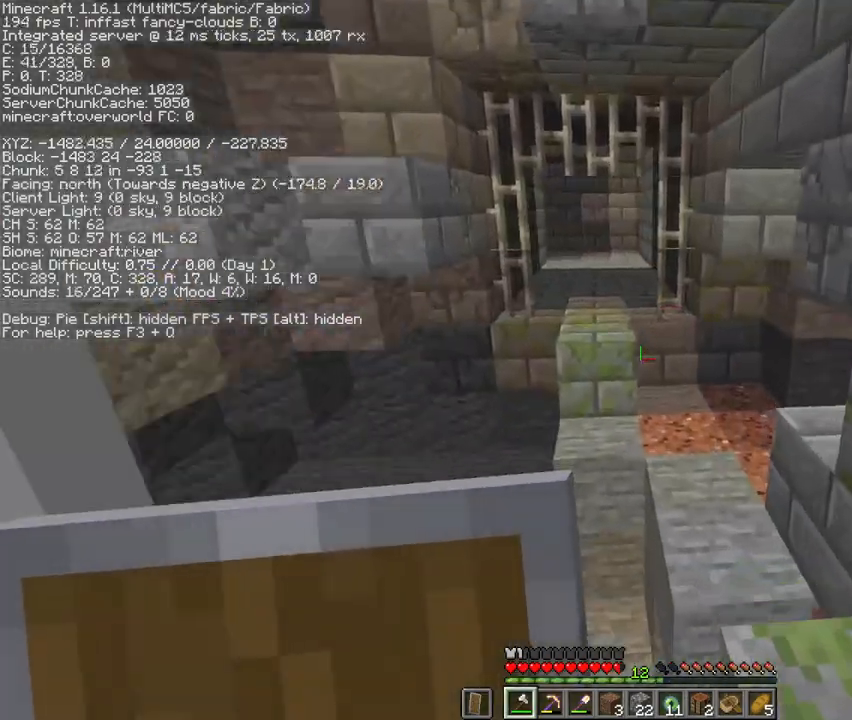
{"keys": ["d", "shift", "w"], "mouse": [], "events": [[67, "shift", "down"], [100, "d", "down"]]}
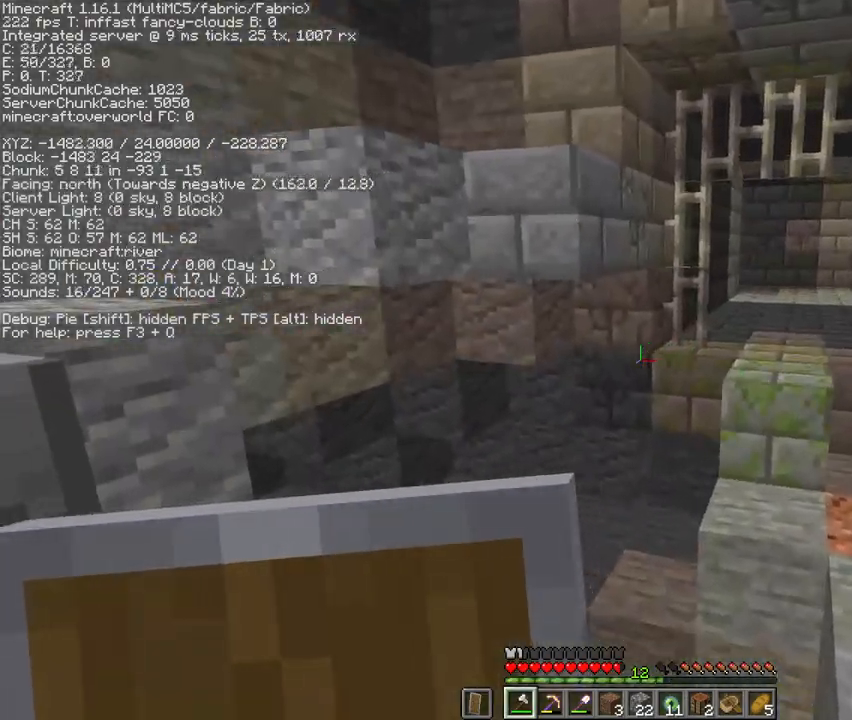
{"keys": ["w"], "mouse": [], "events": [[433, "shift", "up"], [467, "d", "up"]]}
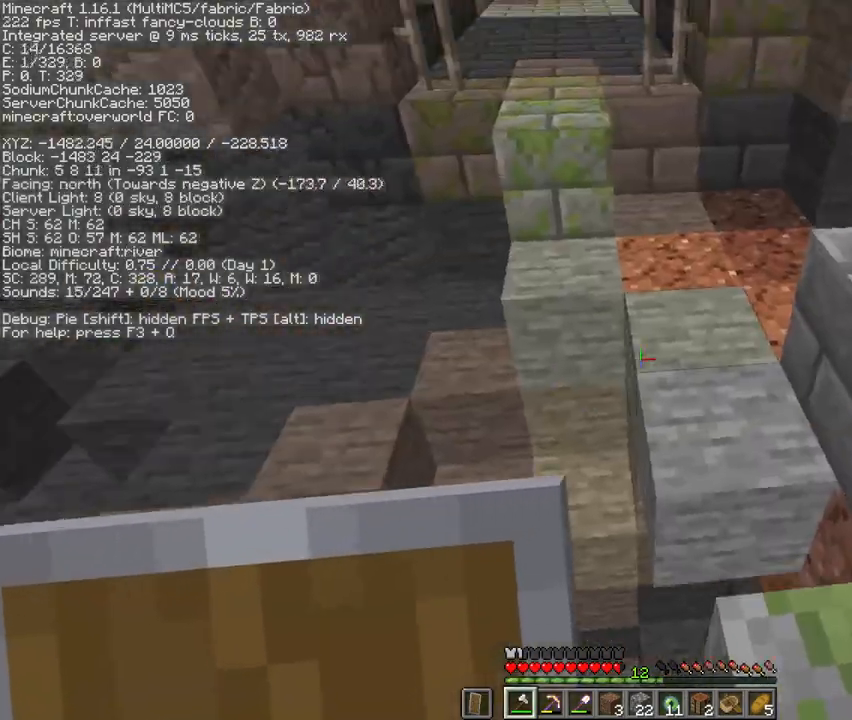
{"keys": ["space", "w"], "mouse": ["right"], "events": [[133, "5", "down"], [200, "5", "up"], [267, "mouse_right", "down"], [300, "space", "down"], [333, "mouse_right", "up"], [433, "mouse_right", "down"]]}
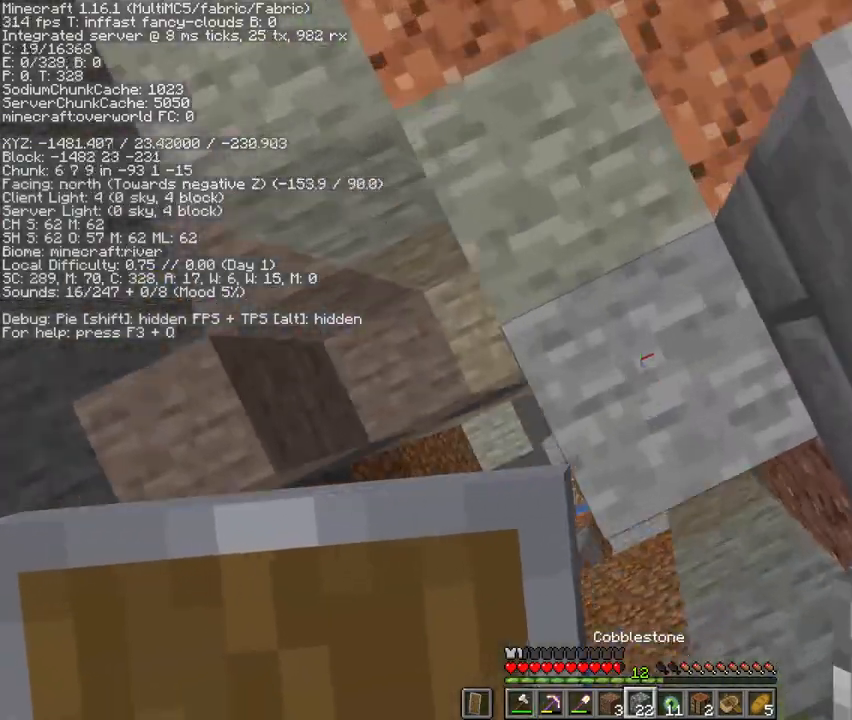
{"keys": ["w"], "mouse": [], "events": [[33, "mouse_right", "up"], [100, "mouse_right", "down"], [133, "mouse_right", "up"], [200, "space", "up"], [233, "a", "down"], [467, "a", "up"]]}
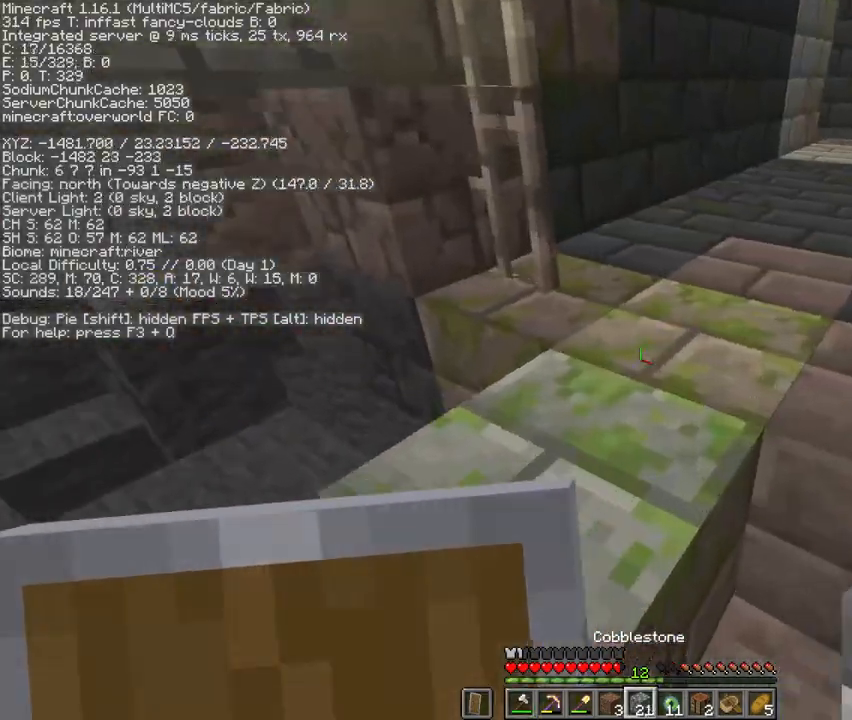
{"keys": ["a", "w"], "mouse": [], "events": [[67, "space", "down"], [300, "space", "up"], [400, "a", "down"]]}
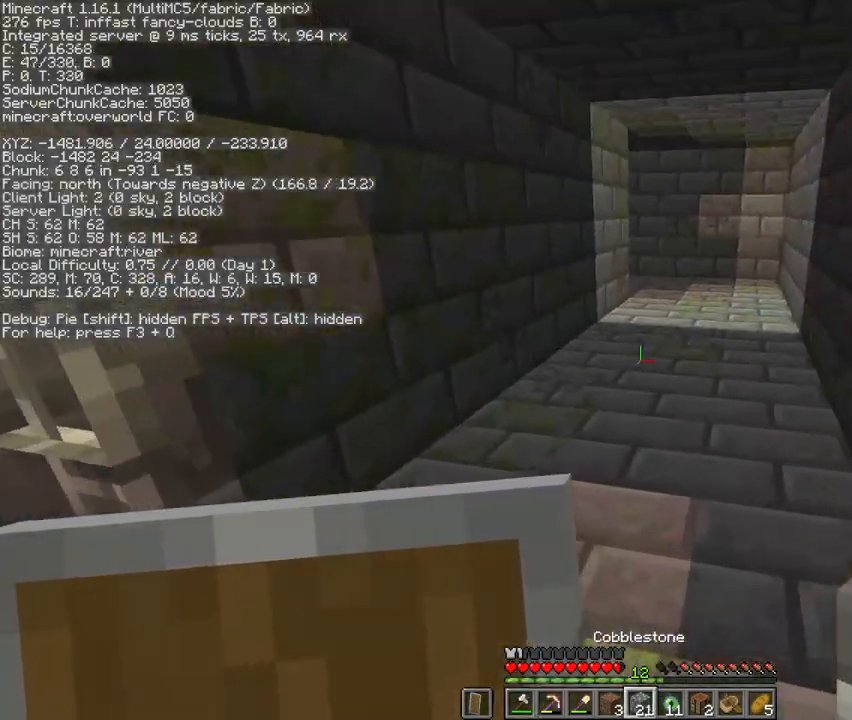
{"keys": ["space", "w"], "mouse": [], "events": [[67, "a", "up"], [233, "space", "down"], [333, "space", "up"], [433, "space", "down"]]}
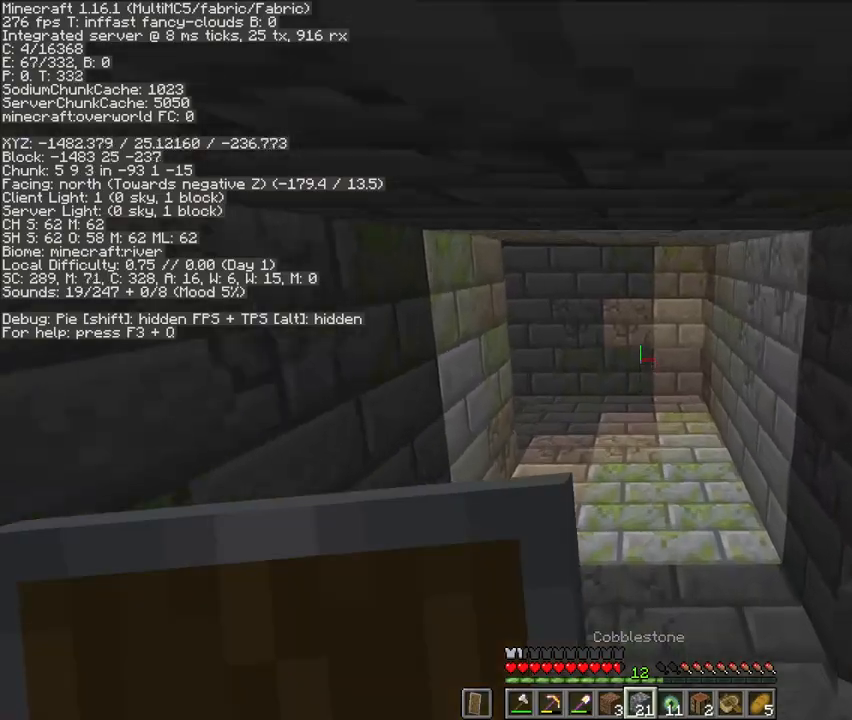
{"keys": ["d", "space", "w"], "mouse": [], "events": [[433, "d", "down"]]}
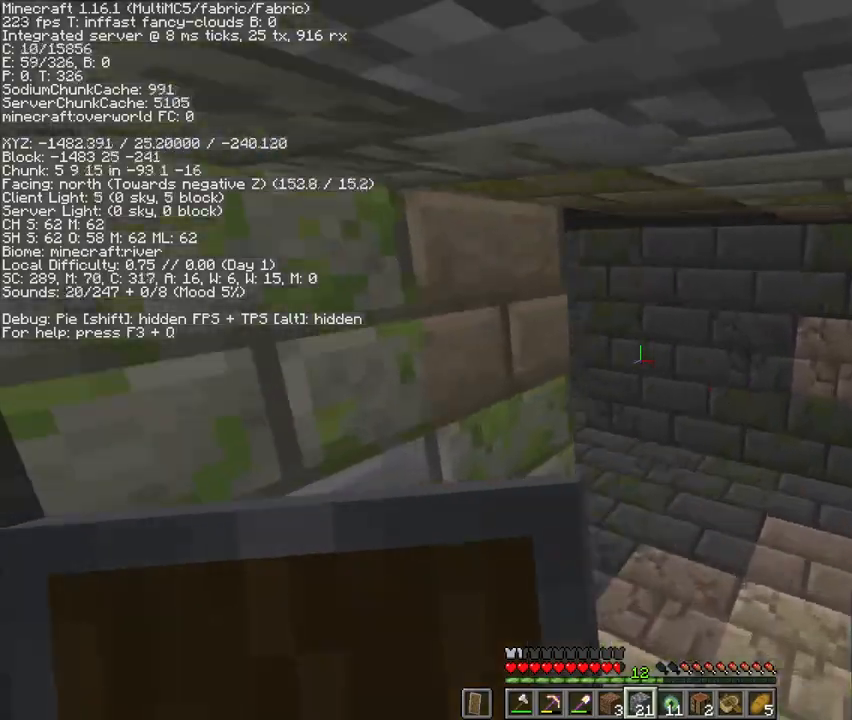
{"keys": ["a", "w"], "mouse": [], "events": [[33, "space", "up"], [300, "a", "down"], [333, "d", "up"]]}
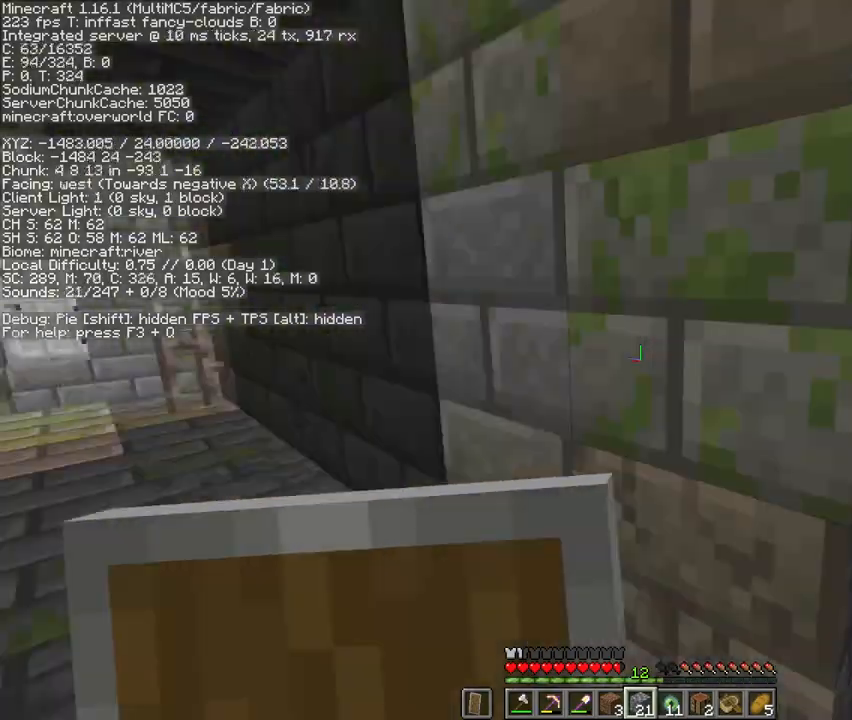
{"keys": ["space", "w"], "mouse": [], "events": [[200, "a", "up"], [333, "space", "down"]]}
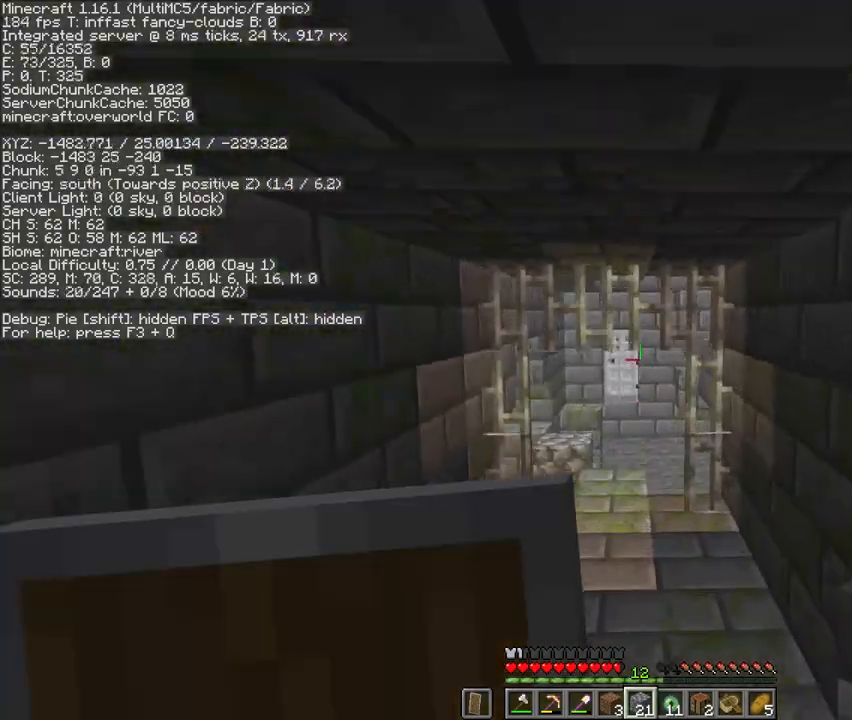
{"keys": ["w"], "mouse": [], "events": [[33, "space", "up"]]}